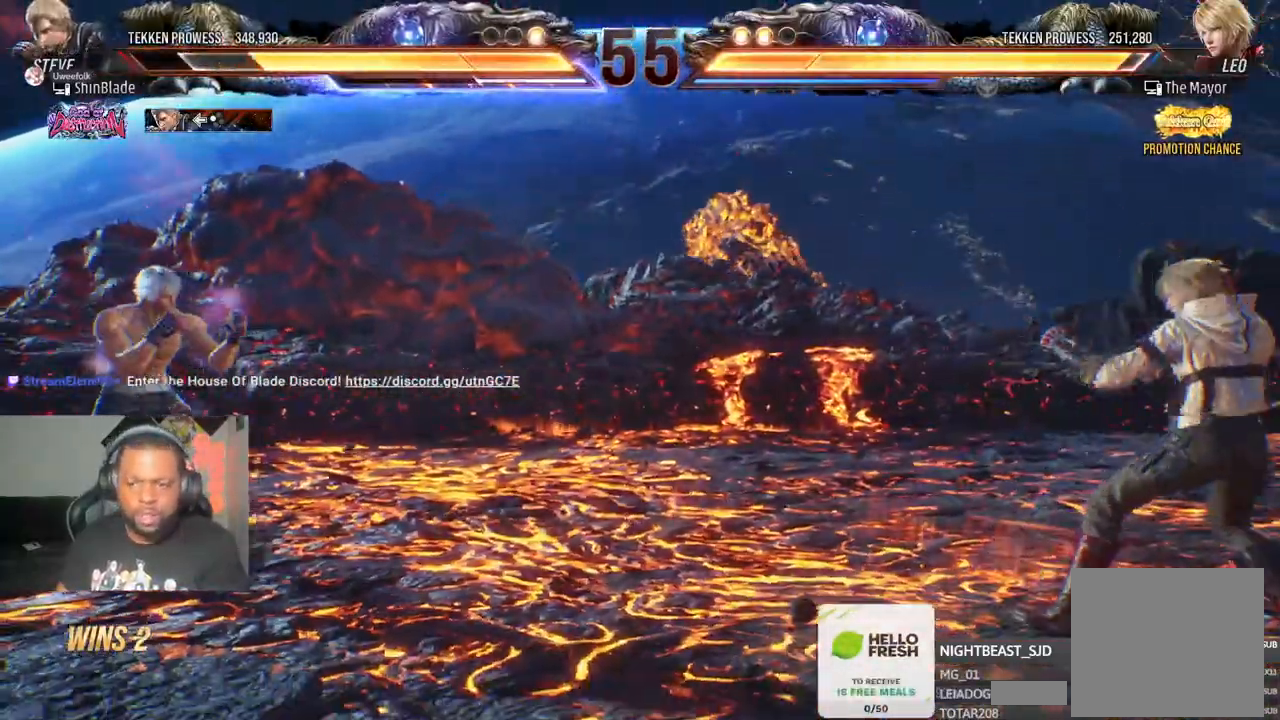
Gameplay with a controller (PlayStation layout); each line is a JSON object with the inputs held at the frame after it (dt_ms = milliseconds from this image to that frame). "events" lists button and stick changes between this image and that frame as [ms after this image, input, new state], when the widget could be followed in between.
{"dt_ms": 500, "buttons": [], "left_stick": "center", "right_stick": "center", "events": [[17, "DPAD_RIGHT", "down"], [67, "DPAD_RIGHT", "up"], [133, "DPAD_DOWN", "down"], [183, "DPAD_DOWN", "up"], [267, "DPAD_DOWN", "down"], [467, "DPAD_DOWN", "up"]]}
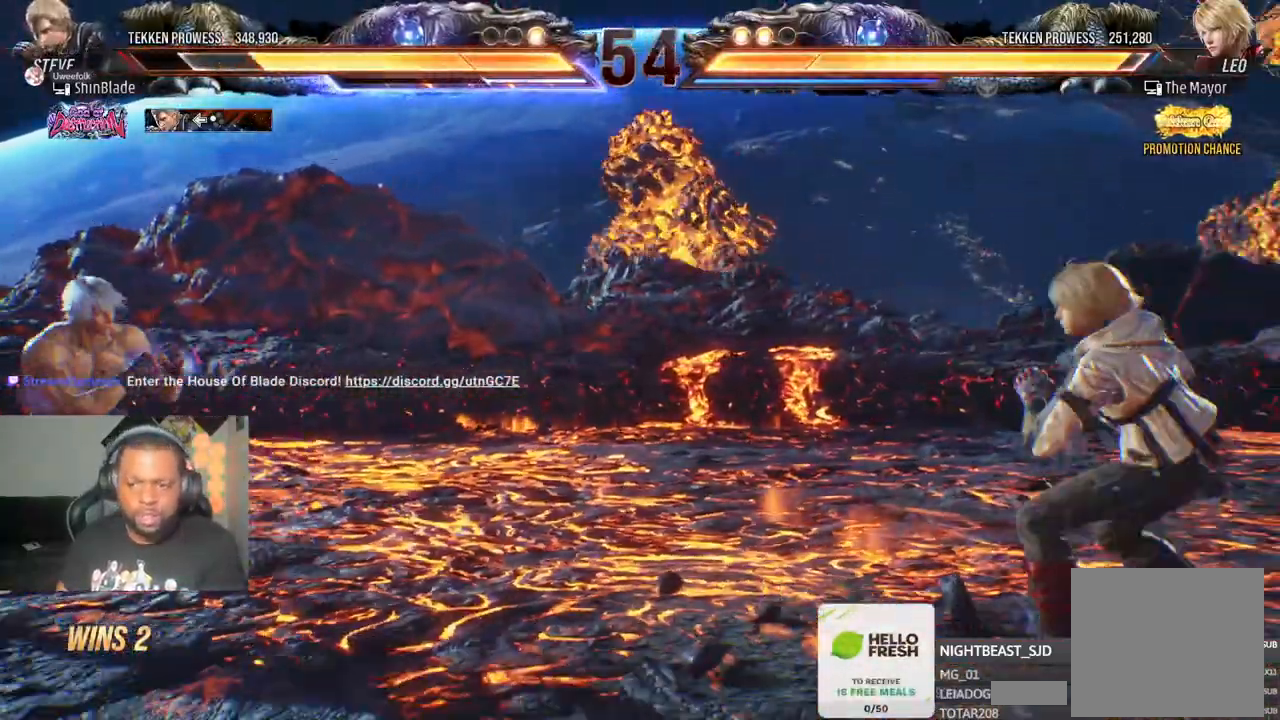
{"dt_ms": 500, "buttons": [], "left_stick": "center", "right_stick": "center", "events": [[117, "DPAD_DOWN", "down"], [167, "DPAD_DOWN", "up"], [383, "DPAD_LEFT", "down"], [483, "DPAD_LEFT", "up"]]}
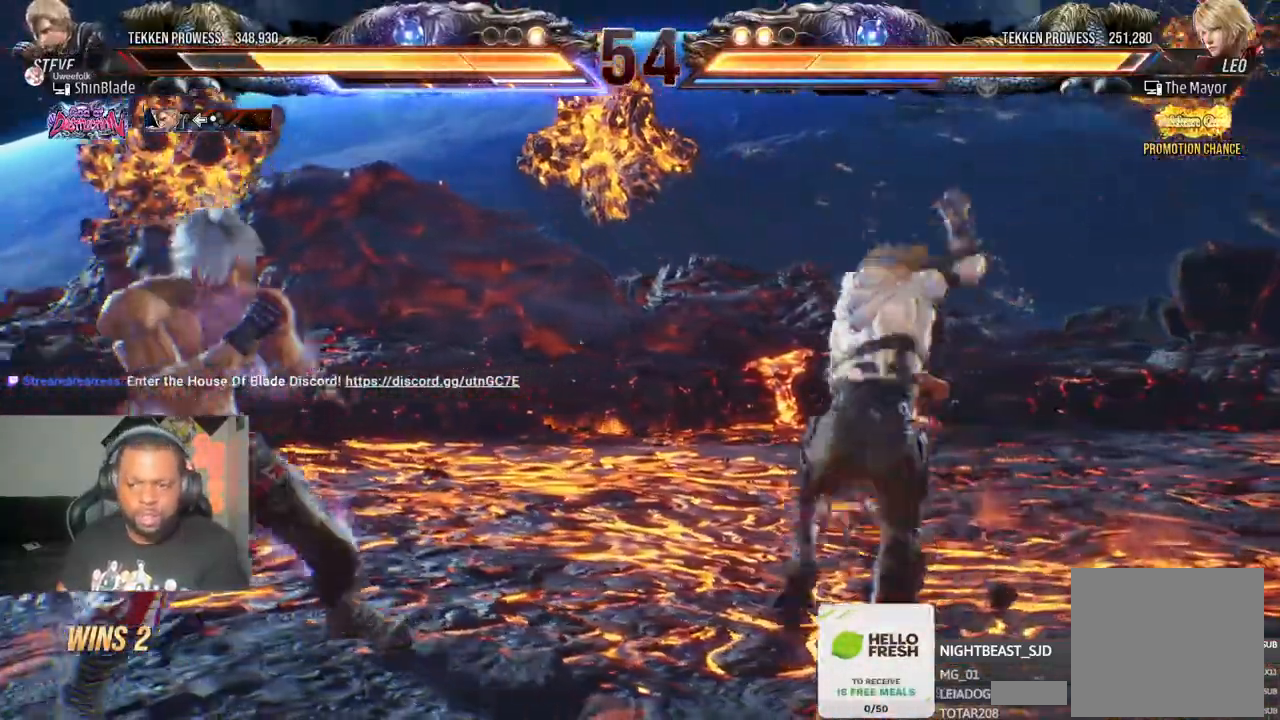
{"dt_ms": 1000, "buttons": [], "left_stick": "center", "right_stick": "center"}
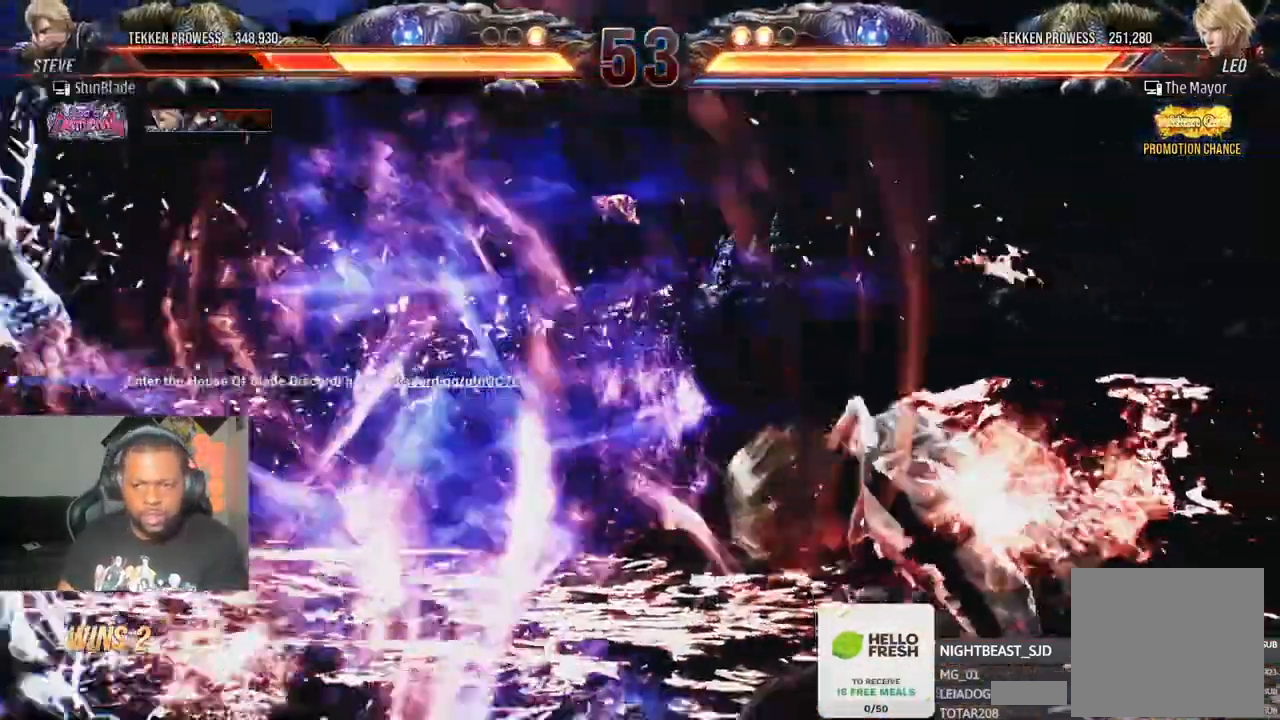
{"dt_ms": 500, "buttons": ["R2", "DPAD_LEFT"], "left_stick": "center", "right_stick": "center"}
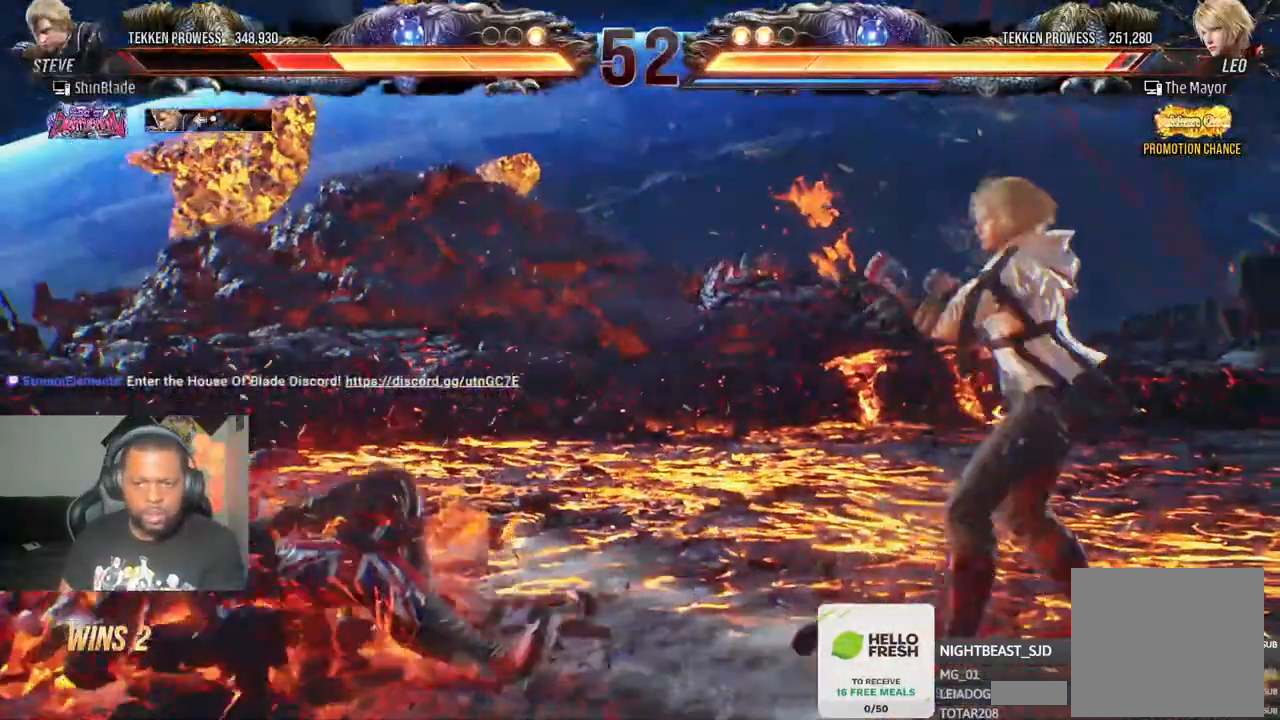
{"dt_ms": 500, "buttons": ["R2", "DPAD_LEFT"], "left_stick": "center", "right_stick": "center"}